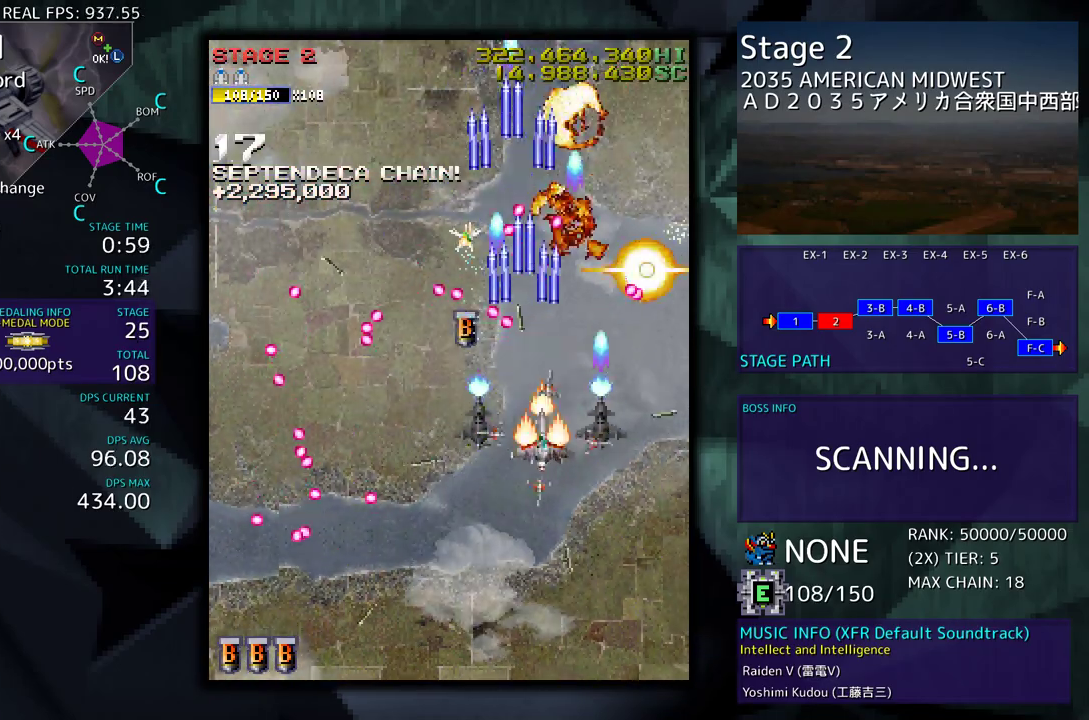
Gameplay with a controller (arcade stick); each line is a JSON object with the inputs held at the frame after it. "events" lists button and stick changes between this image and that frame as [ms after this image, input, new state], when the widget could be followed in between. Not read: L3 R3 other_buttons.
{"buttons": ["DPAD_DOWN", "DPAD_RIGHT"], "events": [[100, "DPAD_DOWN", "down"], [133, "DPAD_LEFT", "up"], [167, "DPAD_RIGHT", "down"], [267, "DPAD_DOWN", "up"], [267, "DPAD_RIGHT", "up"], [317, "DPAD_DOWN", "down"], [317, "DPAD_RIGHT", "down"], [400, "DPAD_DOWN", "up"], [400, "DPAD_RIGHT", "up"], [483, "DPAD_DOWN", "down"], [500, "DPAD_RIGHT", "down"]]}
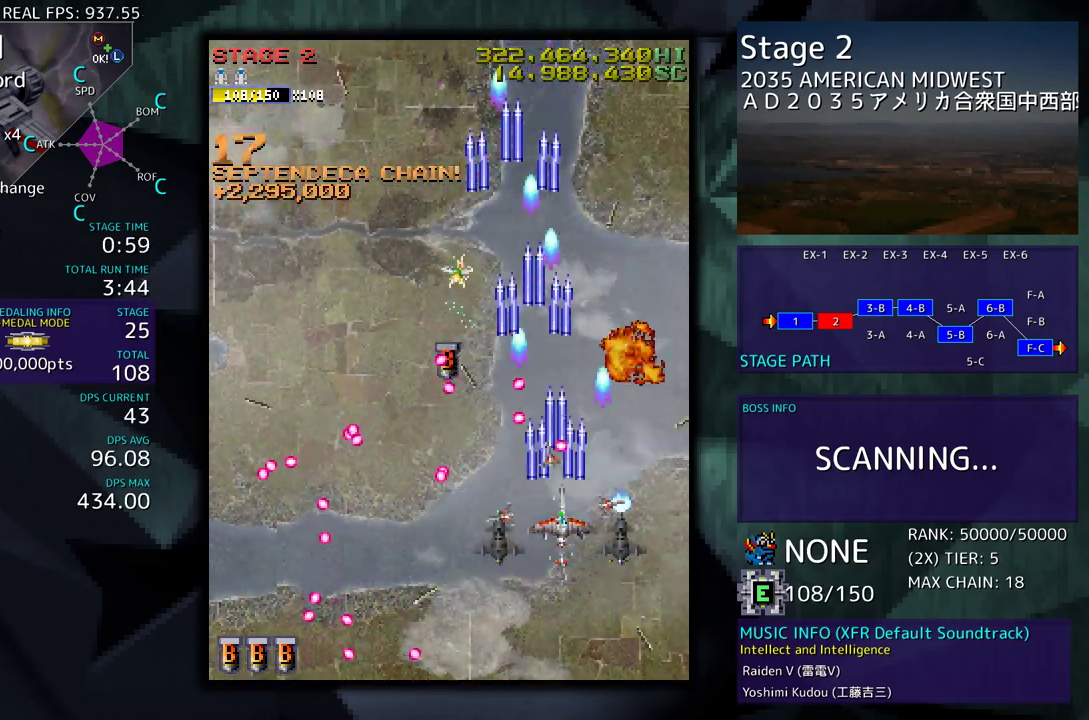
{"buttons": ["DPAD_UP", "DPAD_LEFT"], "events": [[167, "DPAD_DOWN", "up"], [183, "DPAD_UP", "down"], [267, "DPAD_RIGHT", "up"], [300, "DPAD_LEFT", "down"]]}
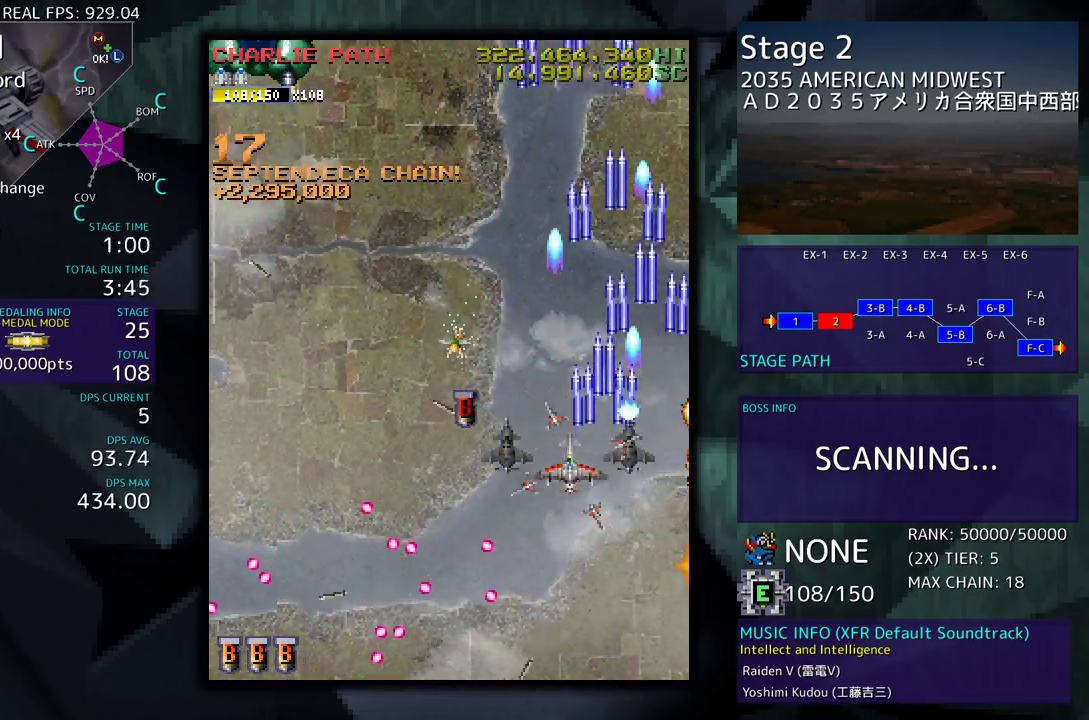
{"buttons": ["DPAD_DOWN", "DPAD_LEFT"], "events": [[33, "DPAD_UP", "up"], [67, "DPAD_DOWN", "down"], [167, "DPAD_DOWN", "up"], [200, "DPAD_UP", "down"], [433, "DPAD_UP", "up"], [500, "DPAD_DOWN", "down"]]}
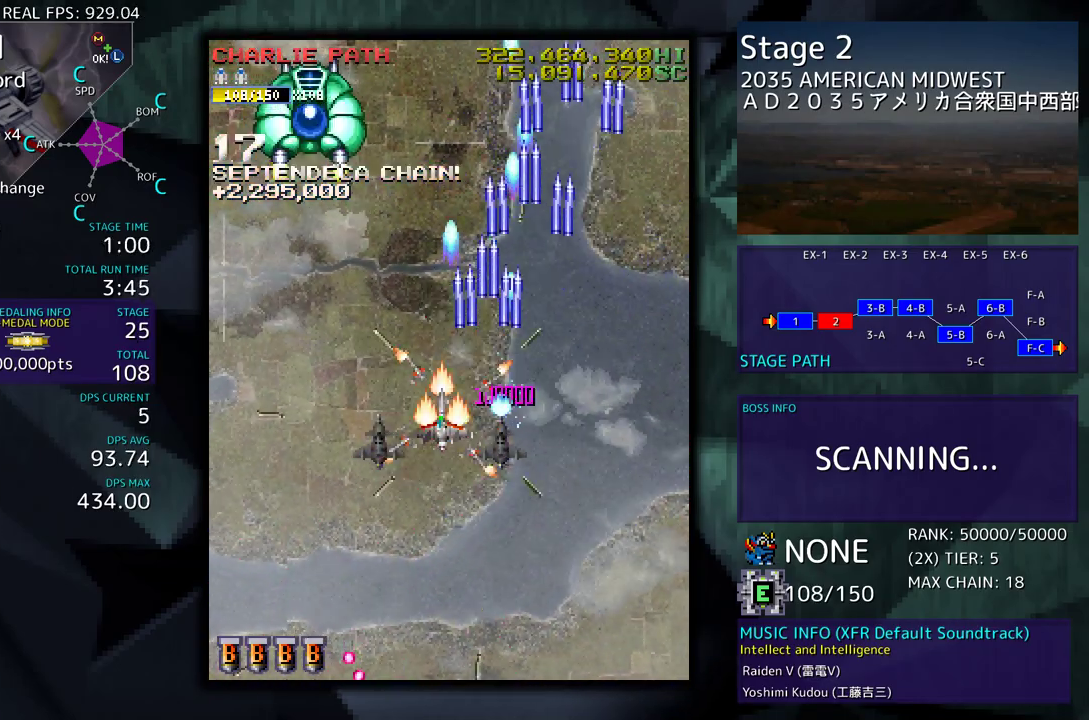
{"buttons": [], "events": [[317, "DPAD_LEFT", "up"], [383, "DPAD_DOWN", "up"]]}
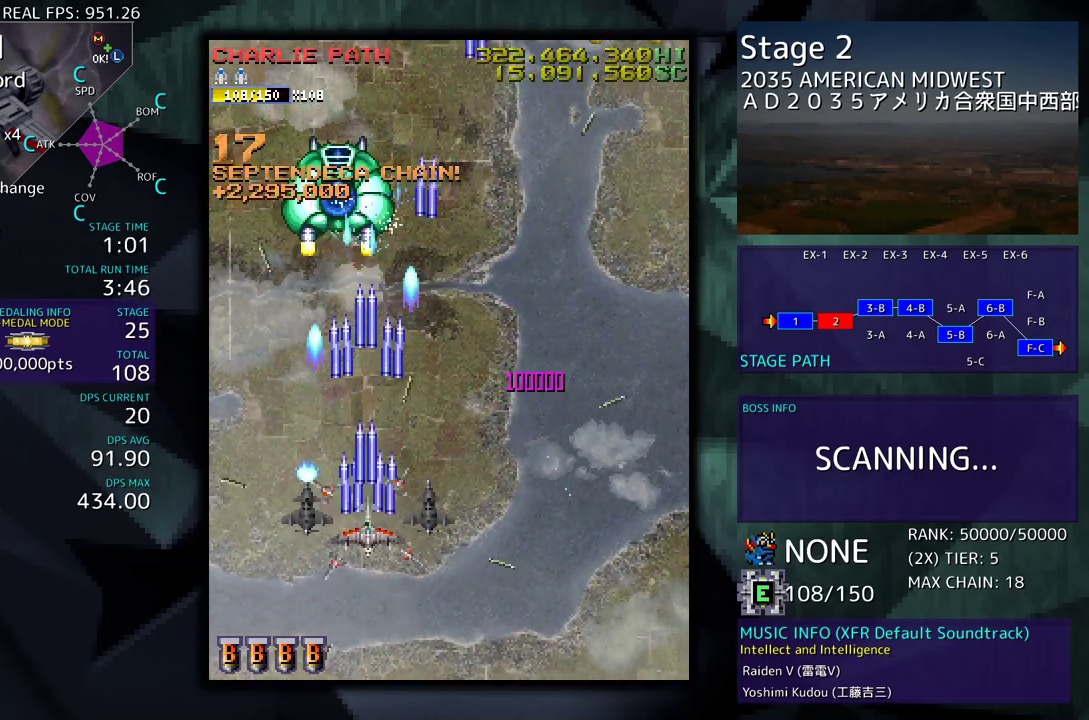
{"buttons": ["DPAD_DOWN", "DPAD_RIGHT"], "events": [[67, "DPAD_LEFT", "down"], [83, "DPAD_UP", "down"], [200, "DPAD_LEFT", "up"], [317, "DPAD_UP", "up"], [367, "DPAD_DOWN", "down"], [383, "DPAD_RIGHT", "down"]]}
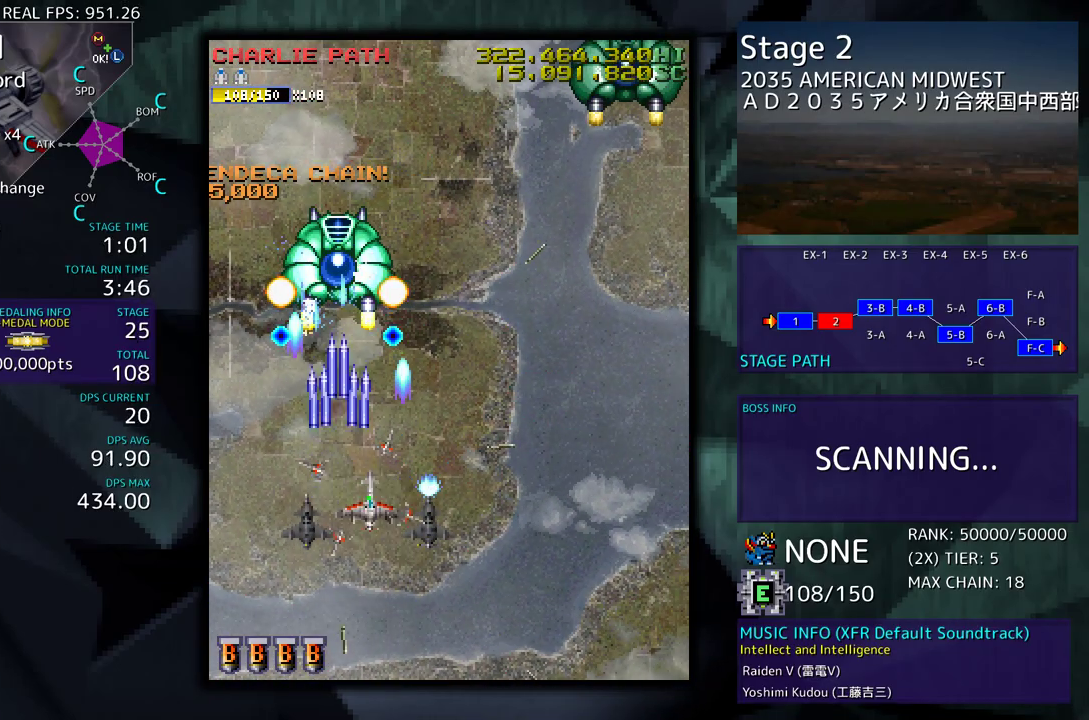
{"buttons": ["DPAD_UP", "DPAD_RIGHT"], "events": [[350, "DPAD_DOWN", "up"], [400, "DPAD_UP", "down"]]}
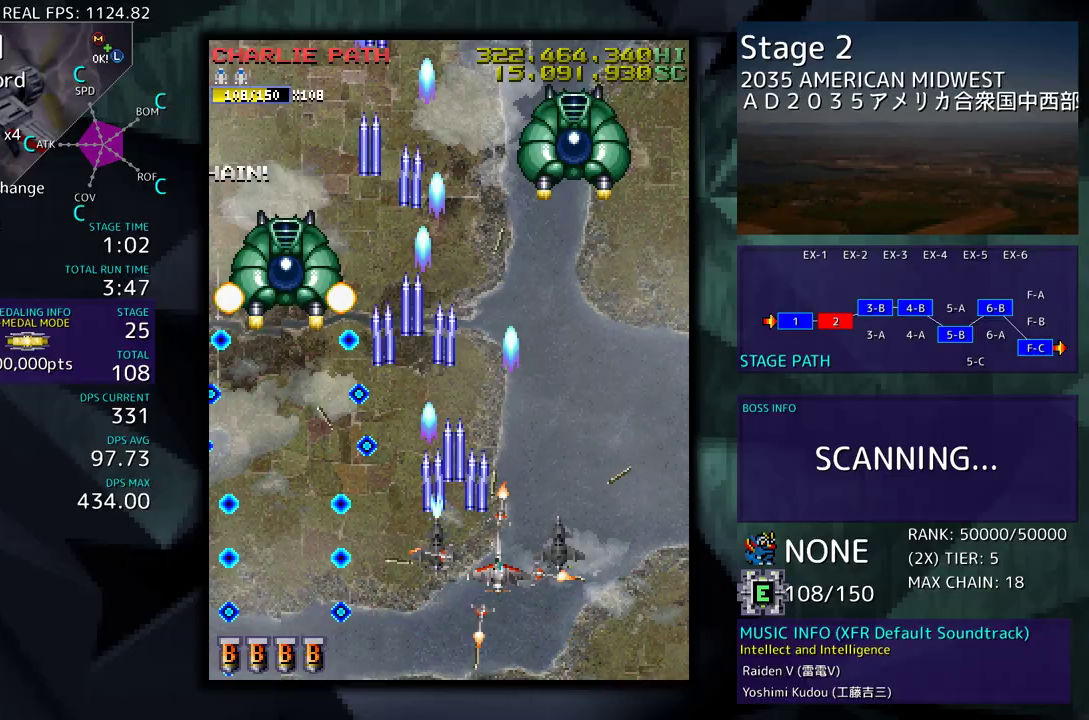
{"buttons": ["DPAD_UP"], "events": [[233, "DPAD_RIGHT", "up"], [267, "DPAD_UP", "up"], [500, "DPAD_UP", "down"]]}
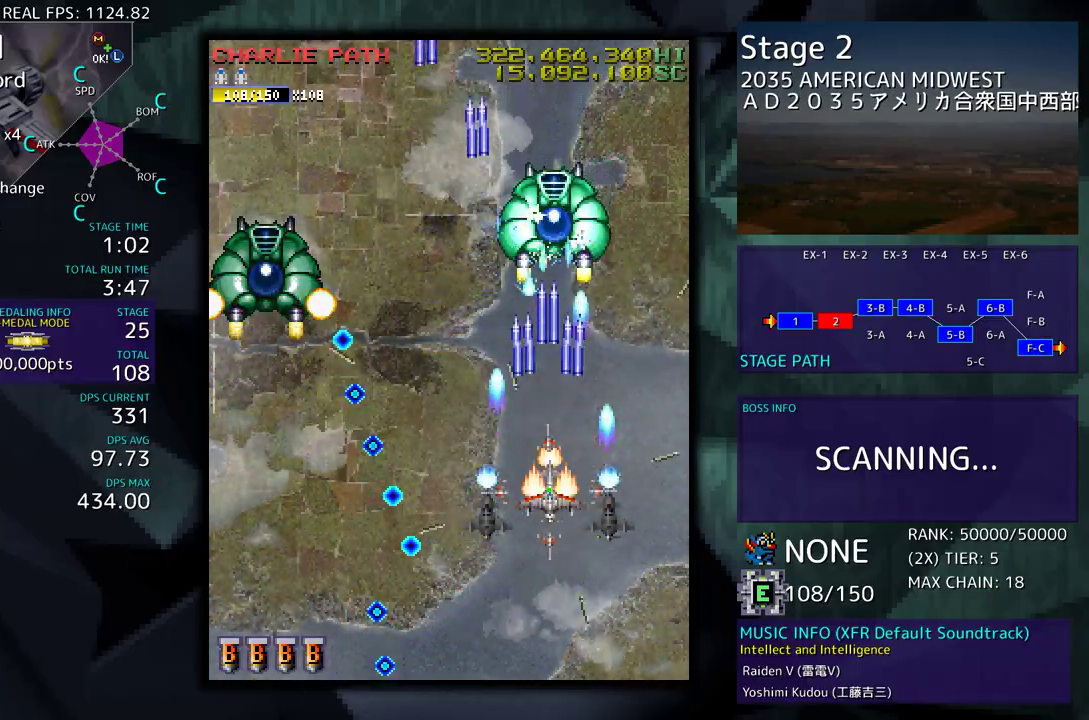
{"buttons": [], "events": [[117, "DPAD_UP", "up"], [200, "DPAD_DOWN", "down"], [333, "DPAD_DOWN", "up"], [383, "DPAD_DOWN", "down"], [467, "DPAD_DOWN", "up"]]}
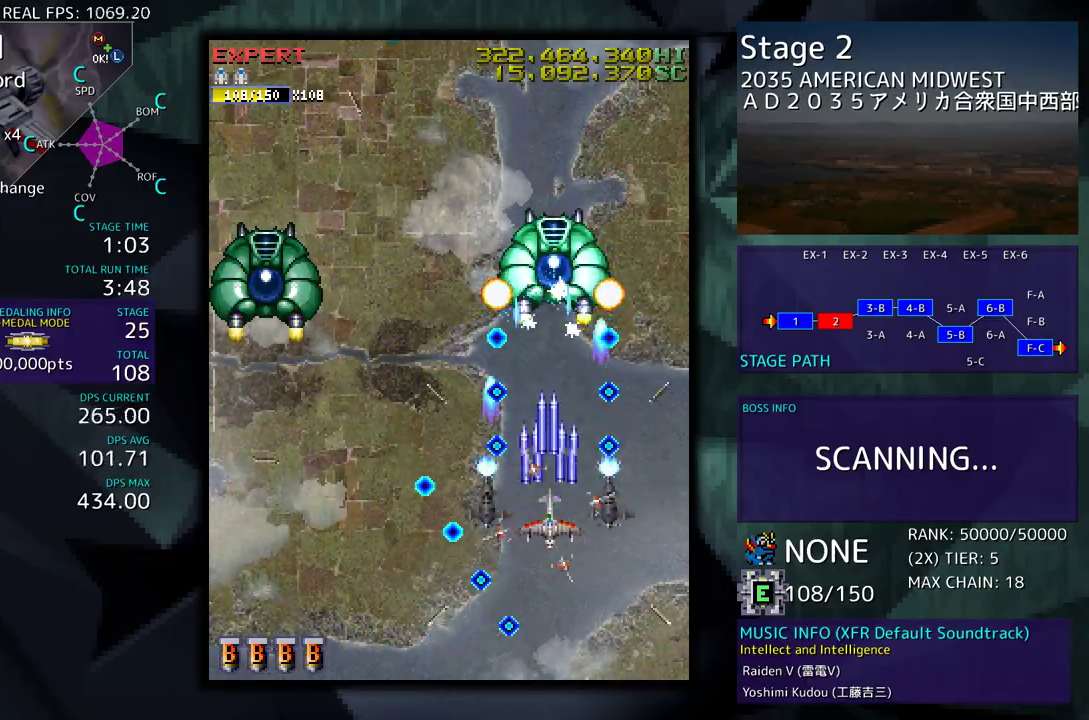
{"buttons": [], "events": [[117, "DPAD_RIGHT", "down"], [150, "DPAD_RIGHT", "up"]]}
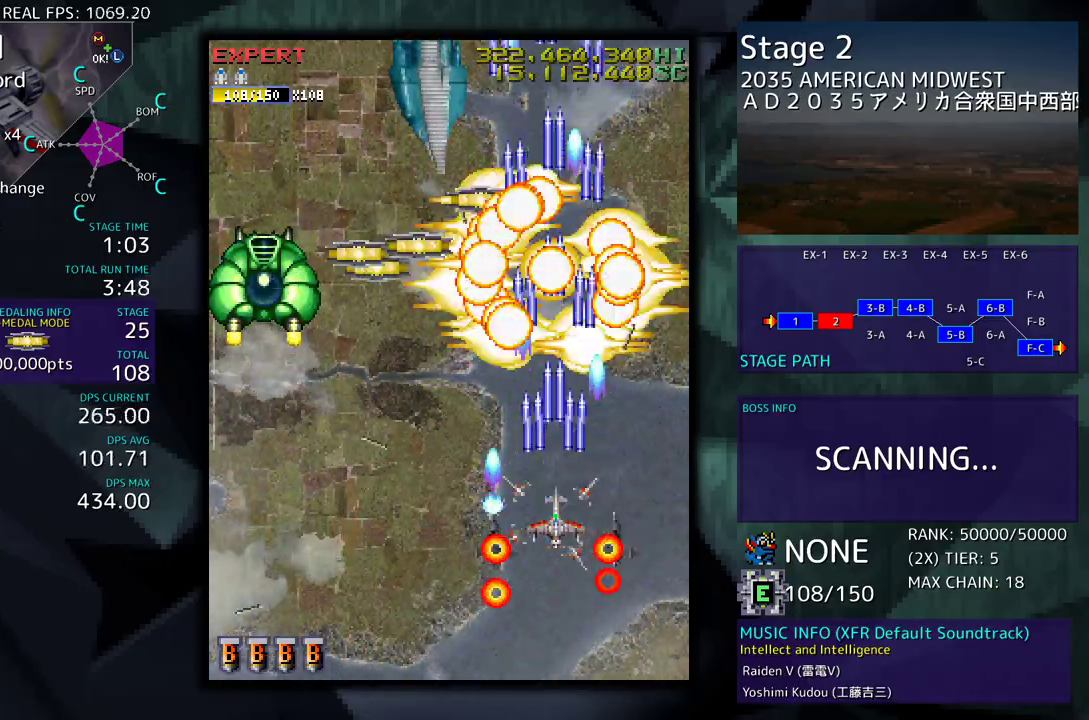
{"buttons": ["DPAD_DOWN"], "events": [[183, "DPAD_DOWN", "down"], [183, "DPAD_LEFT", "down"], [350, "DPAD_LEFT", "up"], [383, "DPAD_RIGHT", "down"], [450, "DPAD_RIGHT", "up"]]}
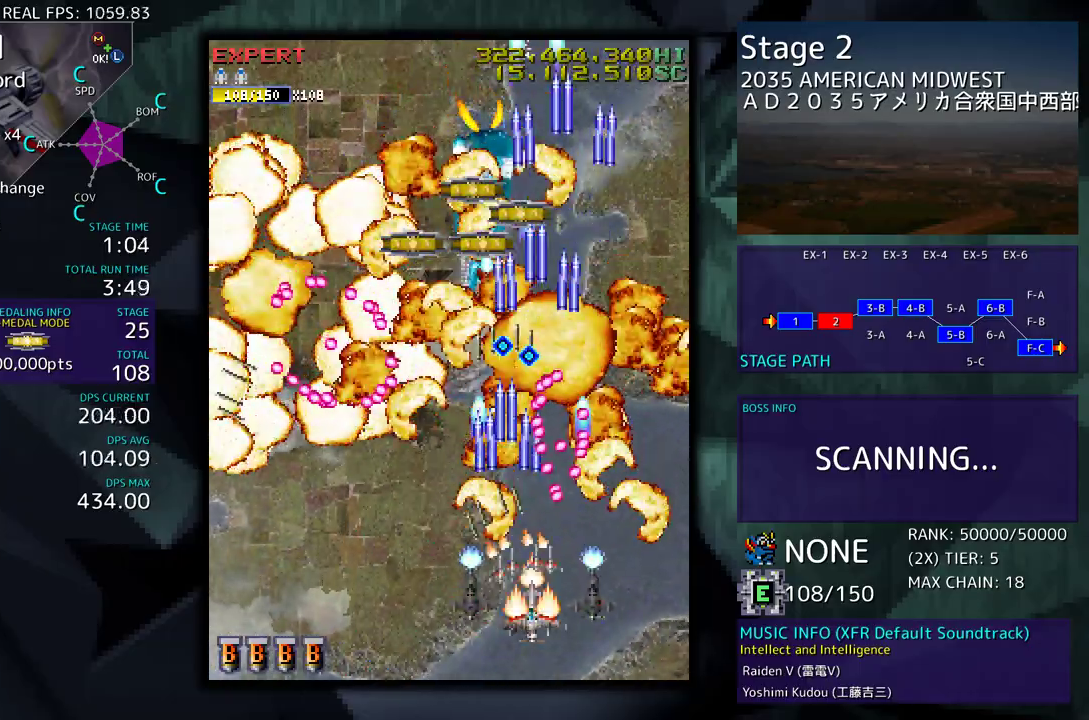
{"buttons": [], "events": [[17, "DPAD_LEFT", "down"], [167, "DPAD_DOWN", "up"], [317, "DPAD_LEFT", "up"]]}
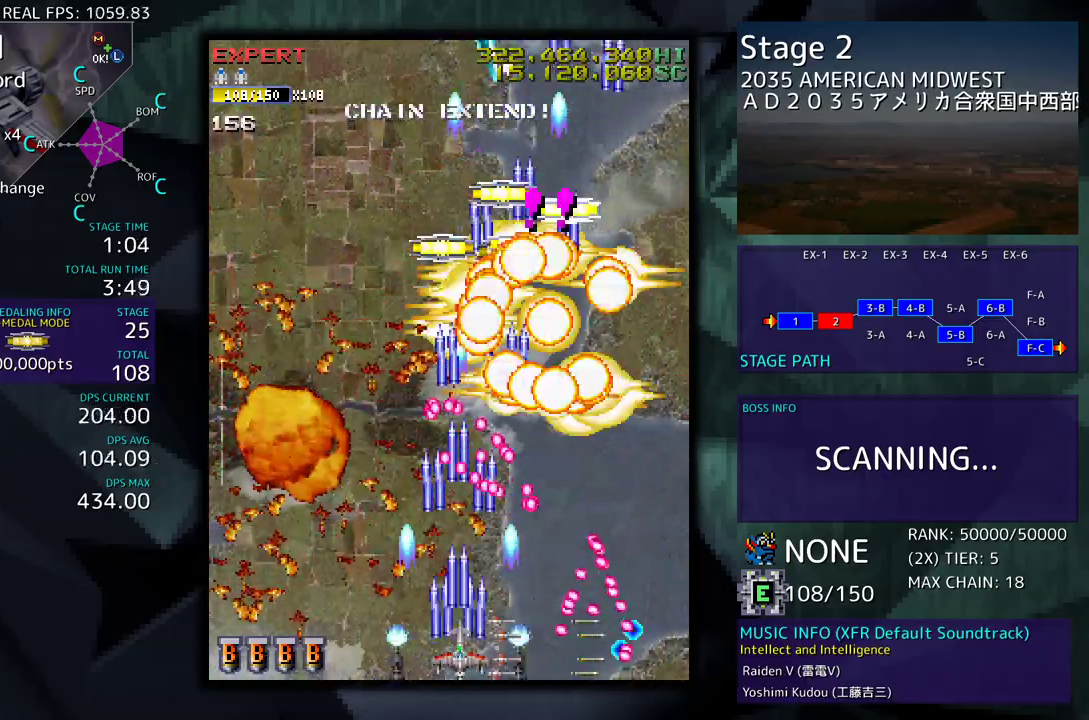
{"buttons": ["DPAD_UP", "DPAD_LEFT"], "events": [[17, "DPAD_LEFT", "down"], [117, "DPAD_UP", "down"]]}
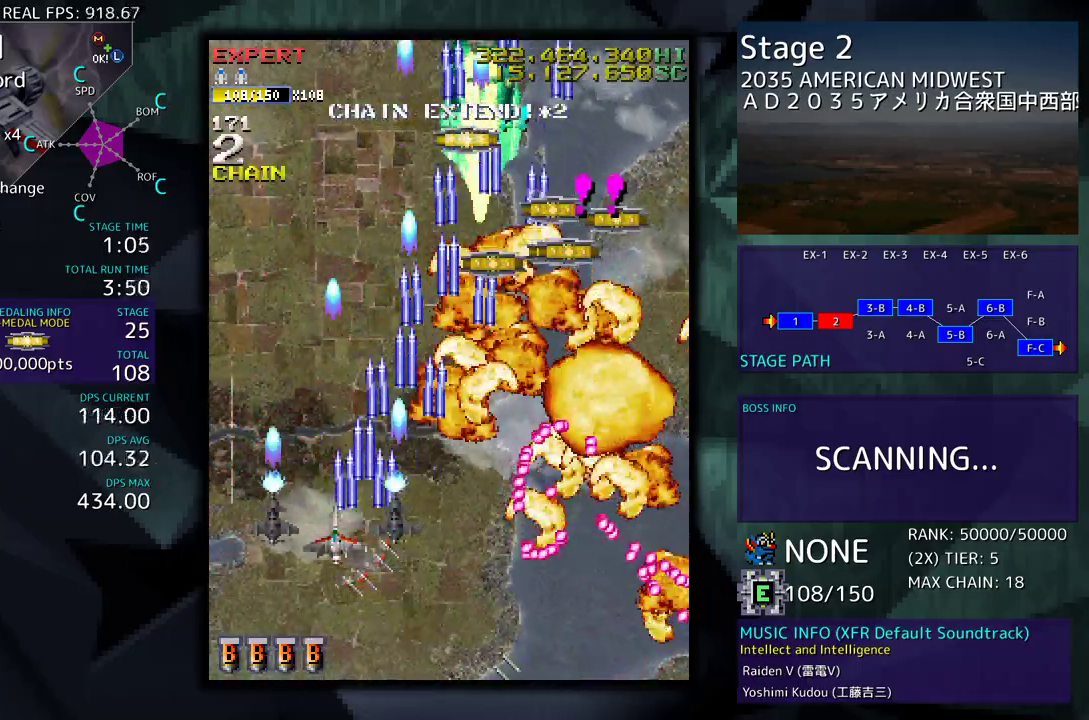
{"buttons": ["DPAD_RIGHT"], "events": [[100, "DPAD_LEFT", "up"], [117, "DPAD_RIGHT", "down"], [183, "DPAD_UP", "up"], [200, "DPAD_DOWN", "down"], [383, "DPAD_DOWN", "up"], [383, "DPAD_RIGHT", "up"], [500, "DPAD_RIGHT", "down"]]}
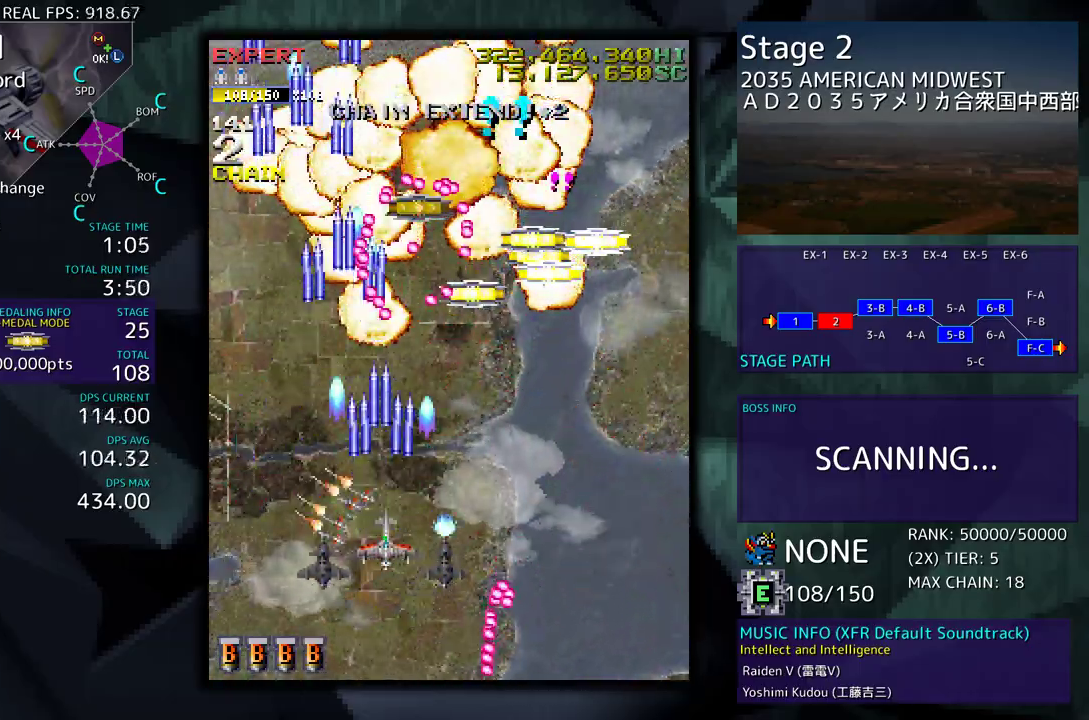
{"buttons": [], "events": [[33, "DPAD_UP", "down"], [333, "DPAD_UP", "up"], [383, "DPAD_RIGHT", "up"]]}
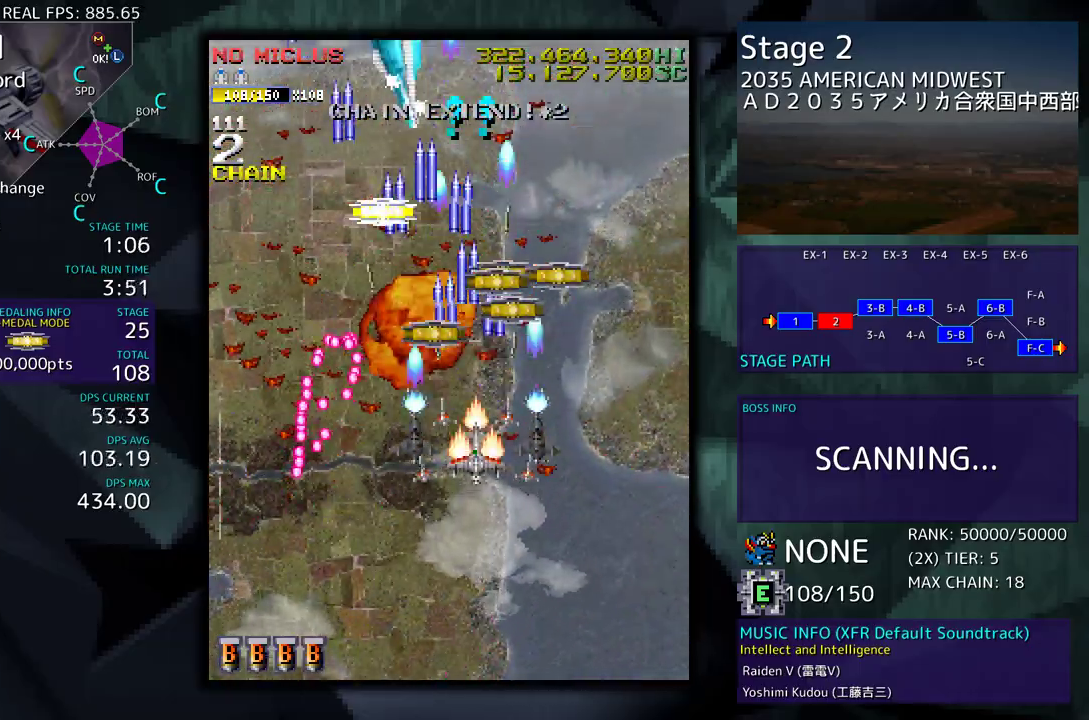
{"buttons": ["DPAD_UP", "DPAD_LEFT"], "events": [[183, "DPAD_DOWN", "down"], [333, "DPAD_LEFT", "down"], [367, "DPAD_DOWN", "up"], [383, "DPAD_UP", "down"]]}
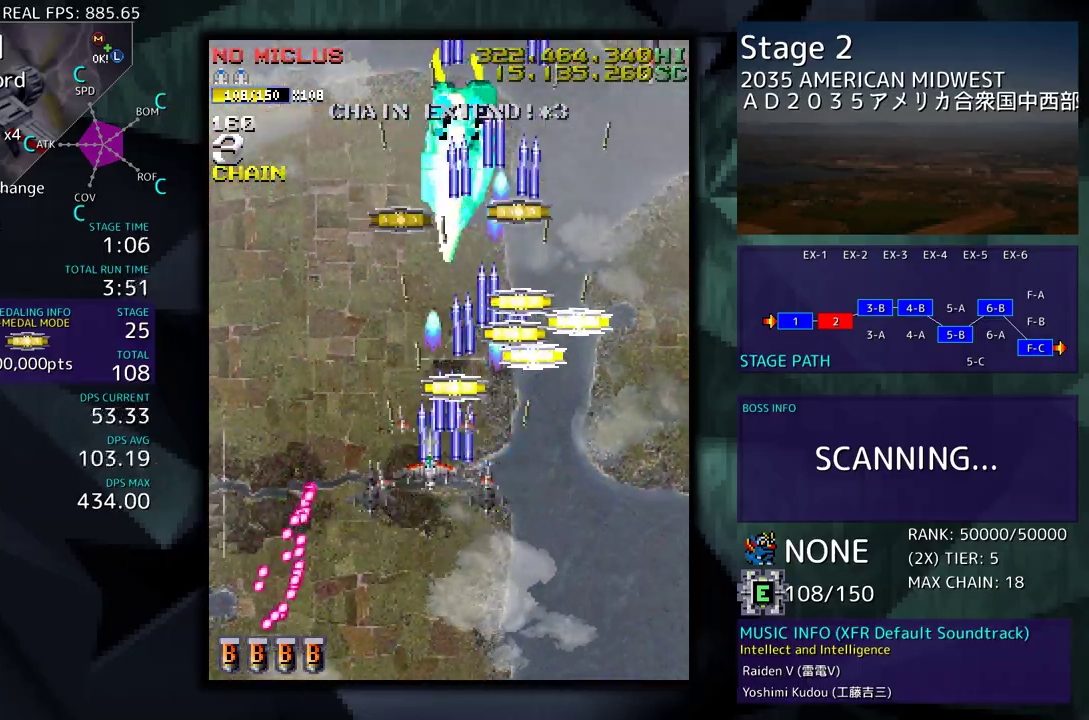
{"buttons": ["DPAD_UP", "DPAD_RIGHT"], "events": [[100, "DPAD_LEFT", "up"], [150, "DPAD_RIGHT", "down"], [183, "DPAD_UP", "up"], [217, "DPAD_DOWN", "down"], [417, "DPAD_DOWN", "up"], [417, "DPAD_UP", "down"]]}
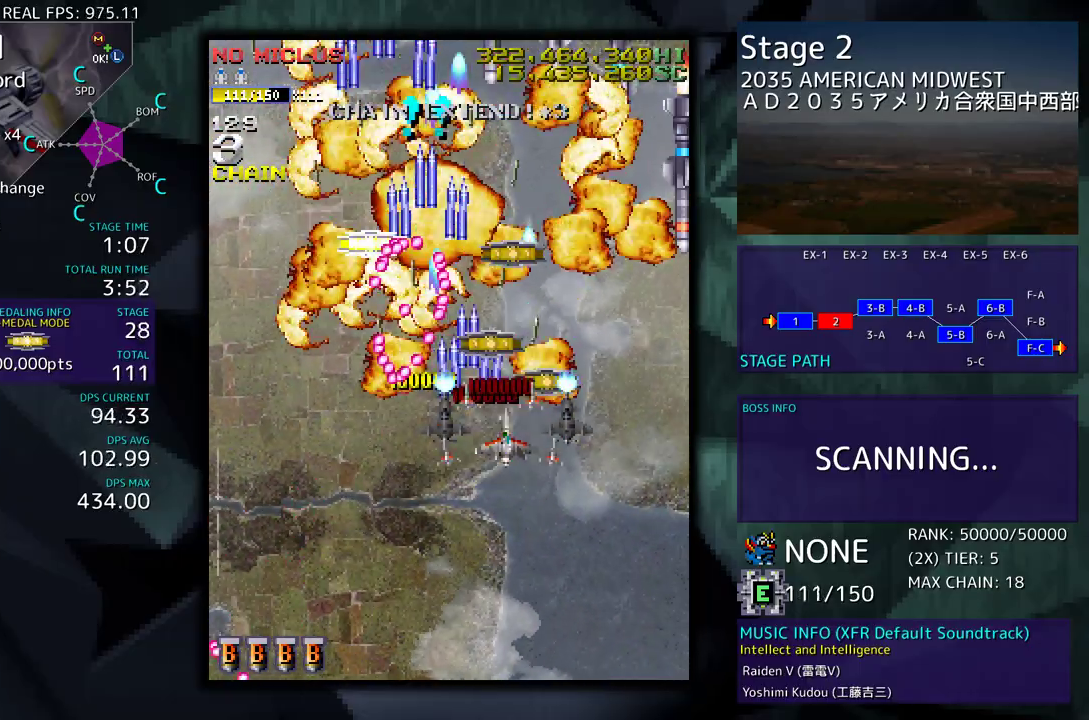
{"buttons": ["DPAD_DOWN"], "events": [[17, "DPAD_RIGHT", "up"], [100, "DPAD_RIGHT", "down"], [167, "DPAD_UP", "up"], [250, "DPAD_DOWN", "down"], [500, "DPAD_RIGHT", "up"]]}
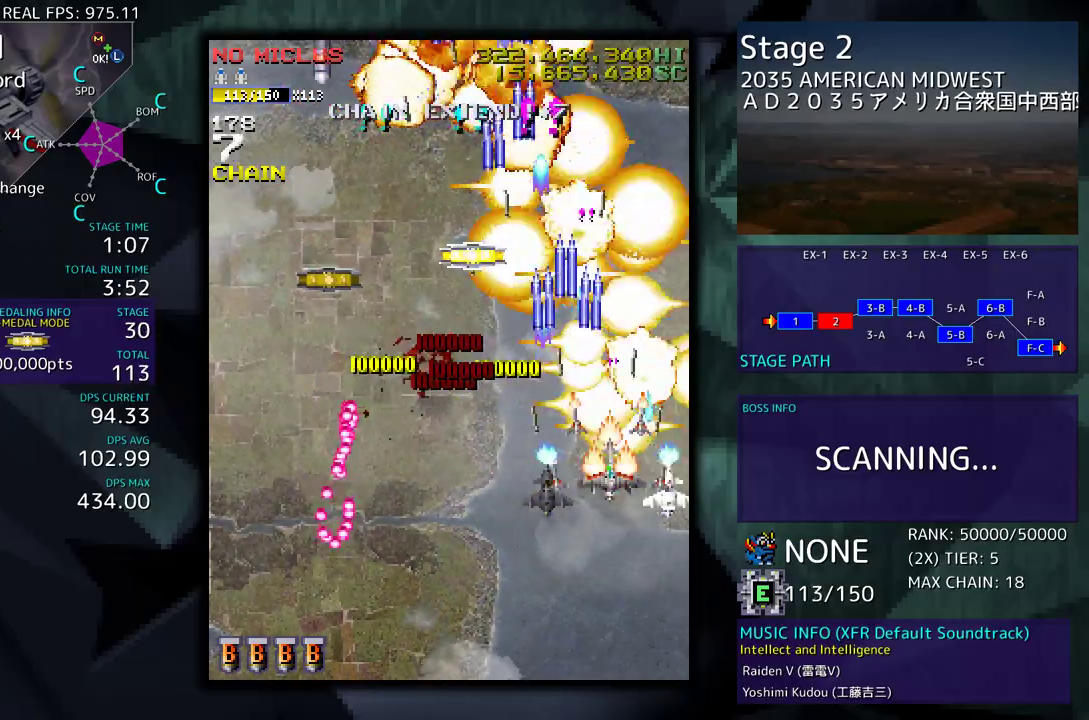
{"buttons": ["DPAD_UP", "DPAD_LEFT"], "events": [[33, "DPAD_LEFT", "down"], [117, "DPAD_LEFT", "up"], [167, "DPAD_DOWN", "up"], [250, "DPAD_LEFT", "down"], [283, "DPAD_UP", "down"]]}
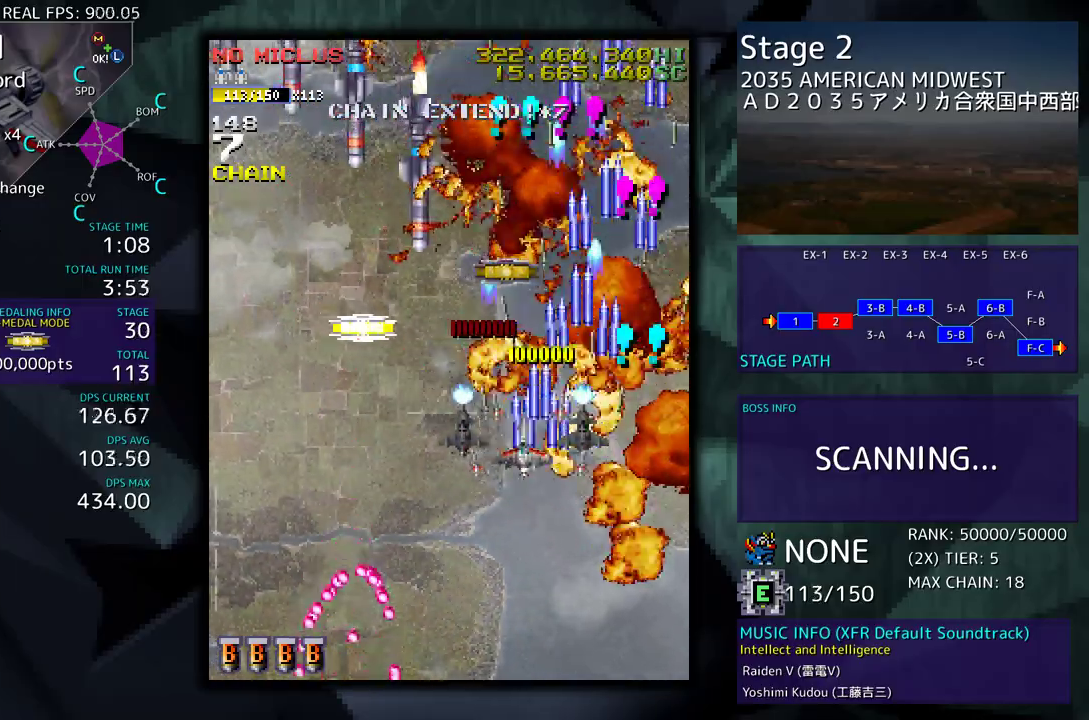
{"buttons": ["DPAD_DOWN", "DPAD_LEFT"], "events": [[233, "DPAD_UP", "up"], [250, "DPAD_DOWN", "down"]]}
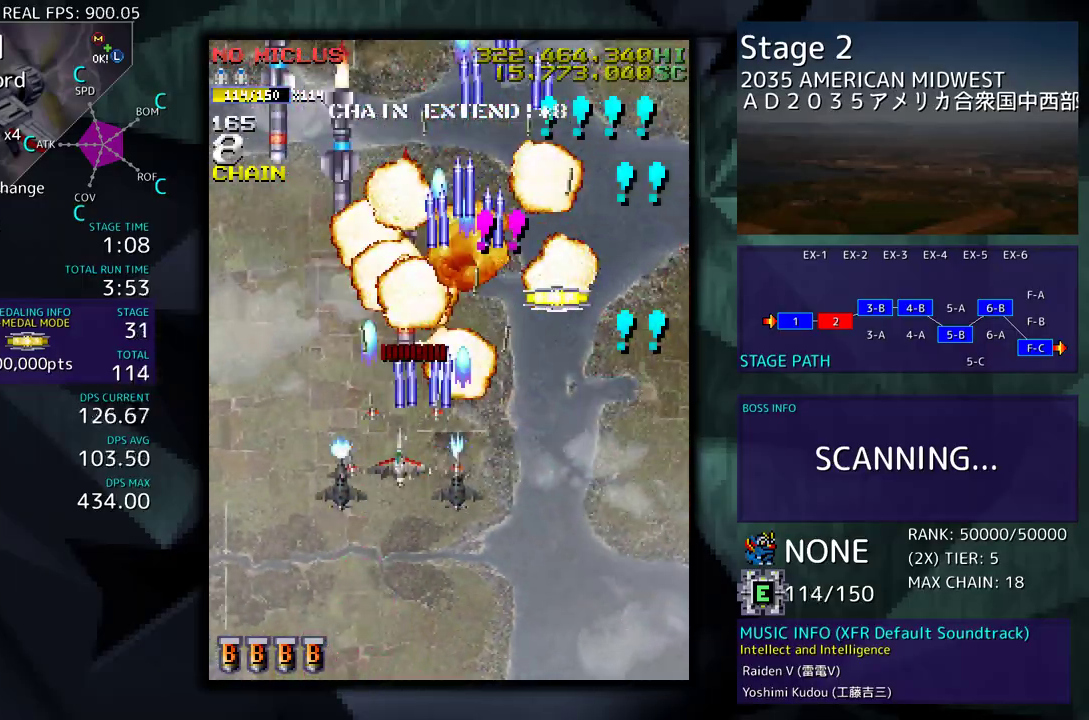
{"buttons": ["DPAD_RIGHT"], "events": [[17, "DPAD_DOWN", "up"], [50, "DPAD_UP", "down"], [83, "DPAD_UP", "up"], [367, "DPAD_DOWN", "down"], [400, "DPAD_LEFT", "up"], [400, "DPAD_RIGHT", "down"], [500, "DPAD_DOWN", "up"]]}
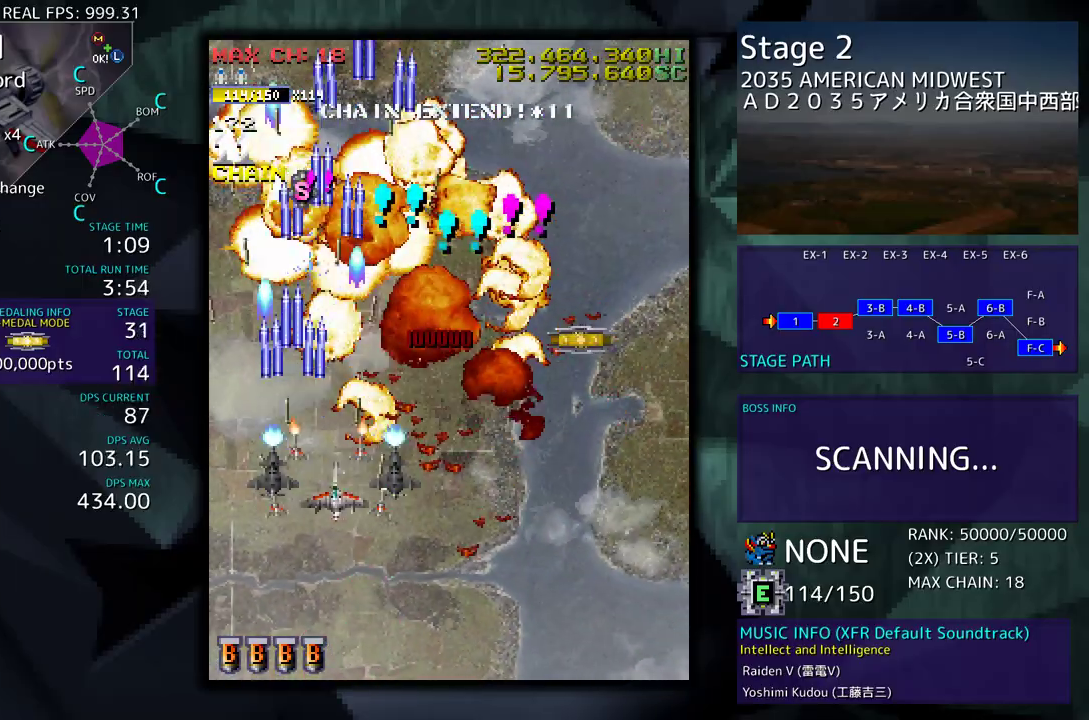
{"buttons": ["DPAD_DOWN", "DPAD_RIGHT"], "events": [[33, "DPAD_UP", "down"], [450, "DPAD_UP", "up"], [483, "DPAD_DOWN", "down"]]}
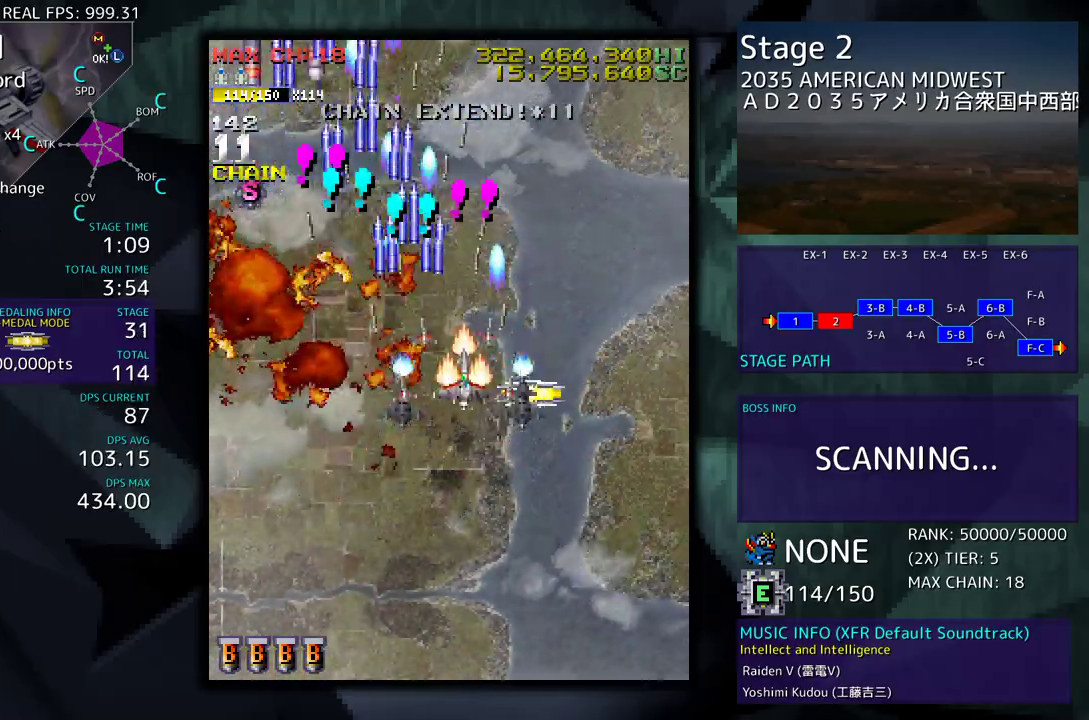
{"buttons": ["DPAD_LEFT"], "events": [[133, "DPAD_RIGHT", "up"], [150, "DPAD_LEFT", "down"], [200, "DPAD_DOWN", "up"], [283, "DPAD_DOWN", "down"], [383, "DPAD_DOWN", "up"]]}
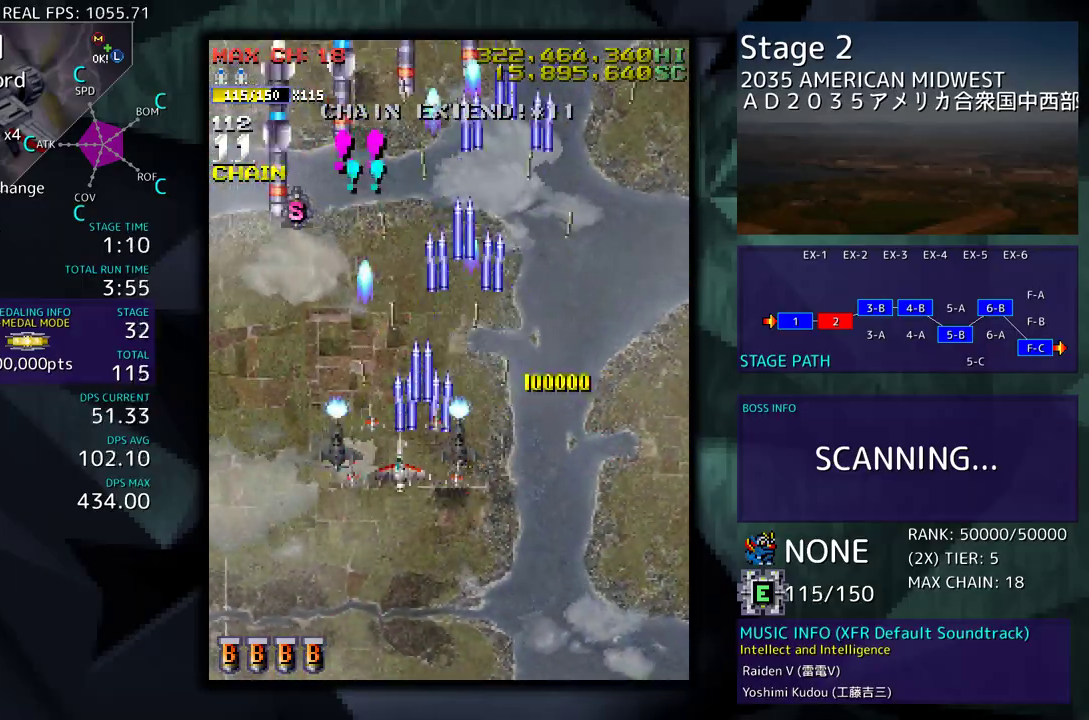
{"buttons": ["DPAD_RIGHT"], "events": [[133, "DPAD_DOWN", "down"], [367, "DPAD_LEFT", "up"], [367, "DPAD_RIGHT", "down"], [417, "DPAD_DOWN", "up"]]}
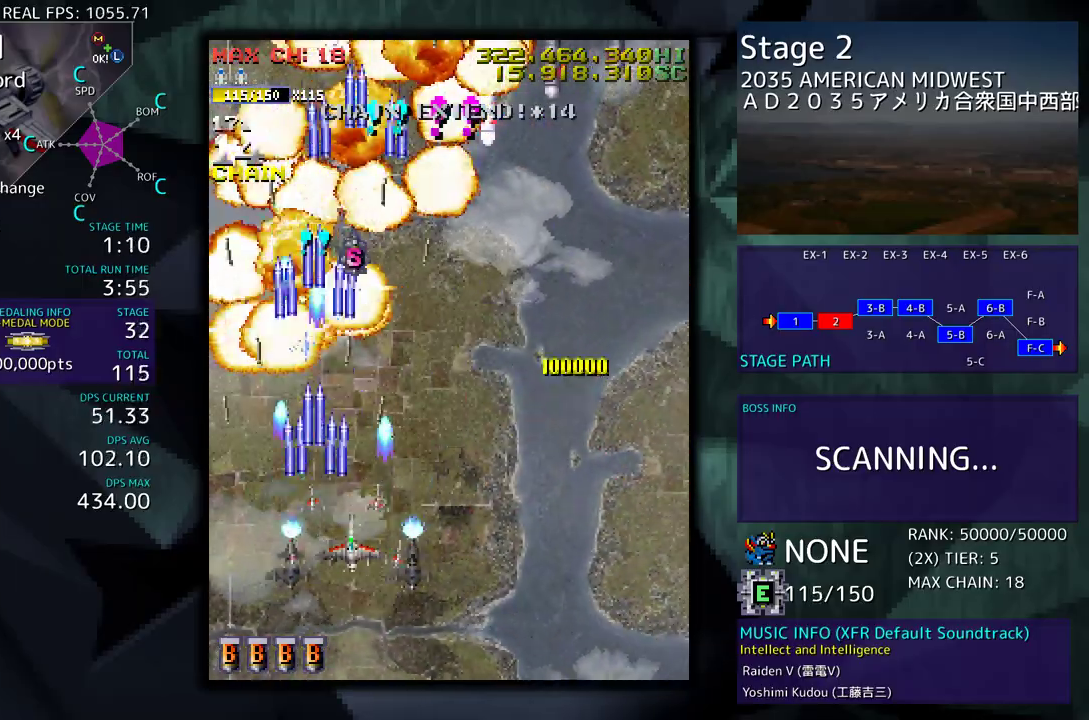
{"buttons": ["DPAD_RIGHT"], "events": [[17, "DPAD_UP", "down"], [183, "DPAD_UP", "up"], [383, "DPAD_RIGHT", "up"], [467, "DPAD_RIGHT", "down"]]}
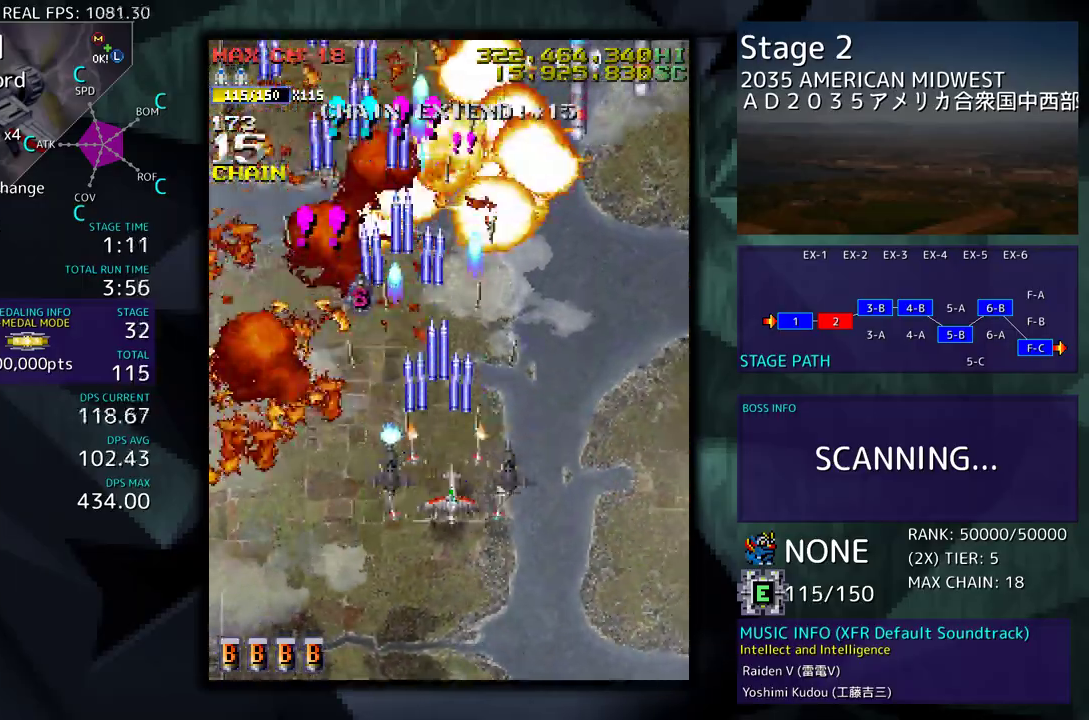
{"buttons": [], "events": [[17, "DPAD_DOWN", "down"], [83, "DPAD_DOWN", "up"], [133, "DPAD_DOWN", "down"], [217, "DPAD_DOWN", "up"], [250, "DPAD_RIGHT", "up"], [317, "DPAD_RIGHT", "down"], [383, "DPAD_DOWN", "down"], [433, "DPAD_DOWN", "up"], [450, "DPAD_RIGHT", "up"]]}
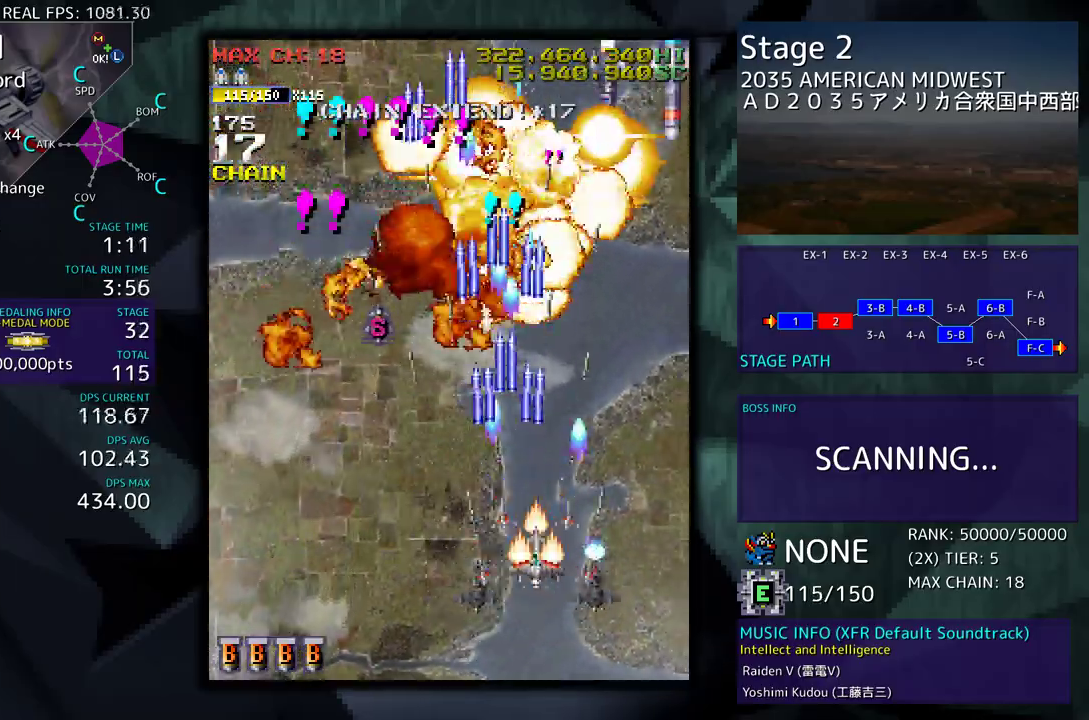
{"buttons": ["DPAD_DOWN", "DPAD_RIGHT"], "events": [[17, "DPAD_RIGHT", "down"], [167, "DPAD_UP", "down"], [467, "DPAD_UP", "up"], [483, "DPAD_DOWN", "down"]]}
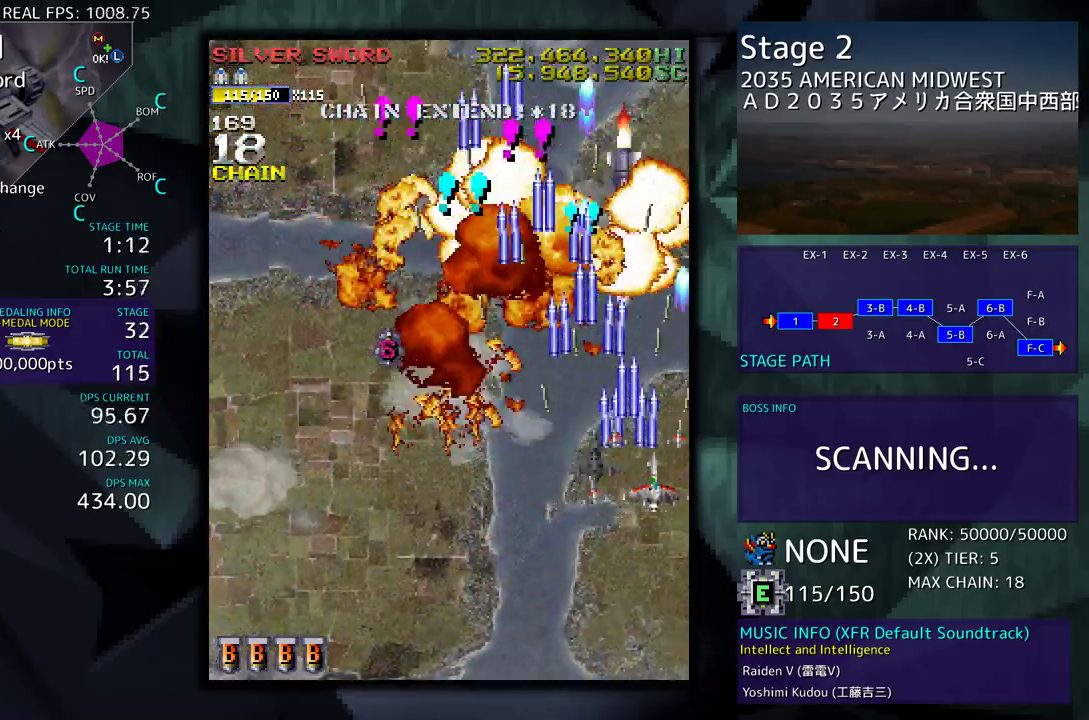
{"buttons": ["DPAD_UP", "DPAD_LEFT"], "events": [[100, "DPAD_LEFT", "down"], [100, "DPAD_RIGHT", "up"], [150, "DPAD_DOWN", "up"], [167, "DPAD_UP", "down"]]}
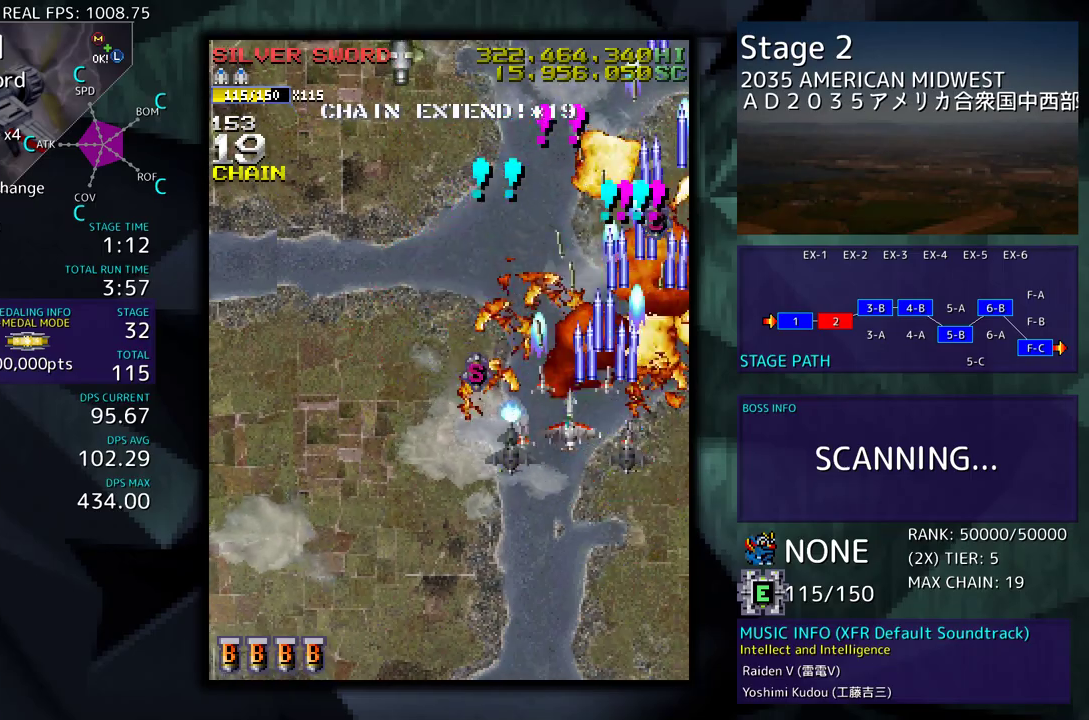
{"buttons": ["DPAD_DOWN"], "events": [[167, "DPAD_UP", "up"], [217, "DPAD_DOWN", "down"], [367, "DPAD_LEFT", "up"]]}
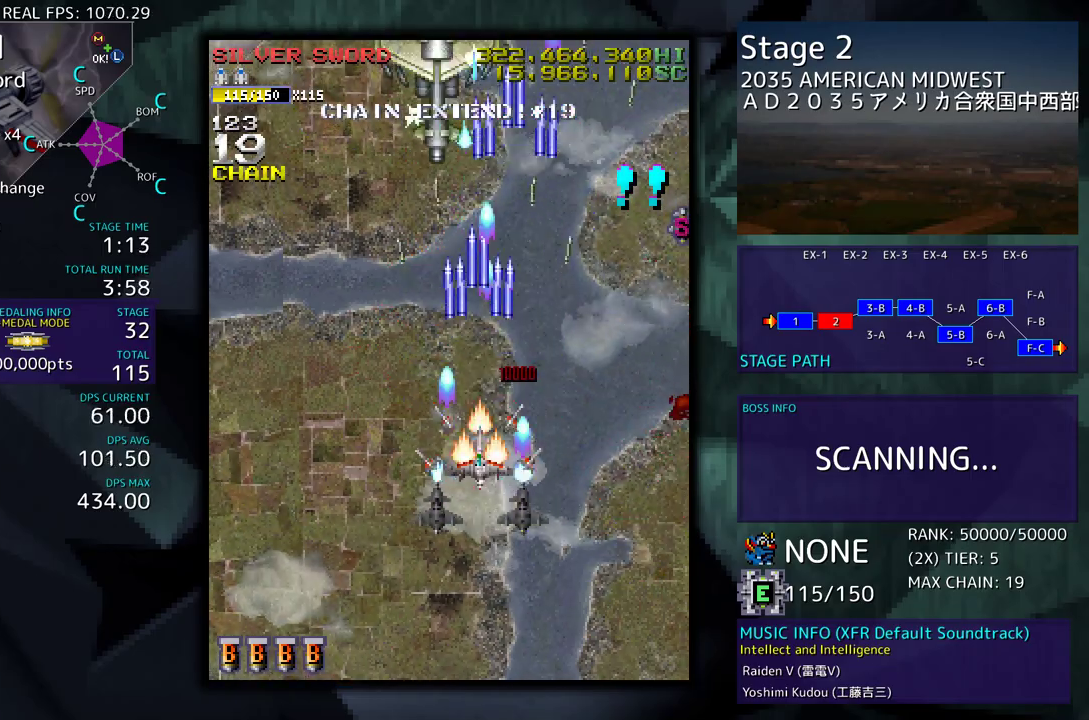
{"buttons": [], "events": [[333, "DPAD_DOWN", "up"]]}